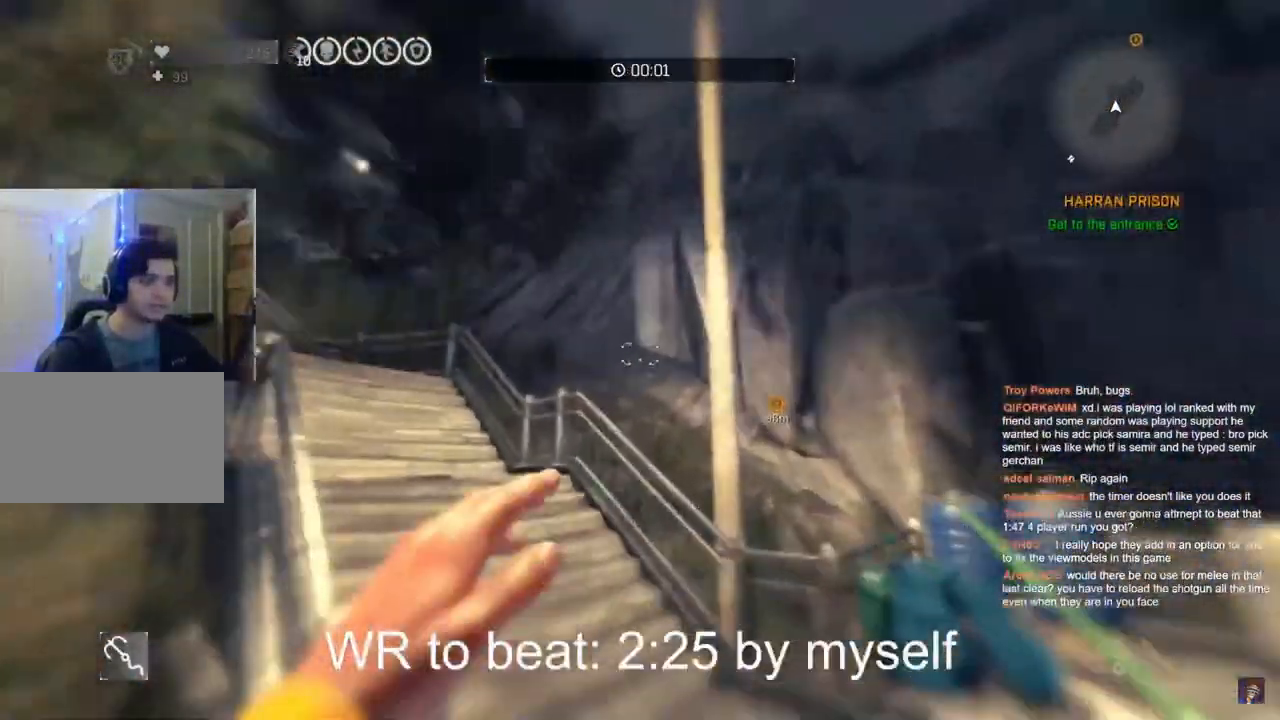
Gameplay with keyboard and mouse; each line is a JSON object with the keys and mouse buttons held at the frame after it. "events" lists presses ("down") and releases ("up") of "1", "2", "3", "4", "5", "a", "alt", "c", "caps_lock", "ctrl", "d", "e", "f", "g", "q", "r", "s", "shift", "space", "t", "tab", "v", "w", "x", "z", "mouse_left", "mouse_wheel" and "mouse_right" between this image and that frame as [ms after this image, input, new state], when the widget could be followed in between. "mouse_left", "mouse_wheel", "mouse_right" = the "left", "wheel", "right" buttons of the "mouse" list. No other keys are recorded. "wheel" means that the mouse wheel is clicked or scrolled. "mouse_move" is the direction in which the mouse moves at that frame (one of eight, or "still"), when it could be read.
{"keys": ["a", "shift", "w"], "mouse": [], "mouse_move": "still", "events": [[100, "c", "down"], [200, "c", "up"], [200, "space", "down"], [250, "space", "up"], [300, "a", "down"]]}
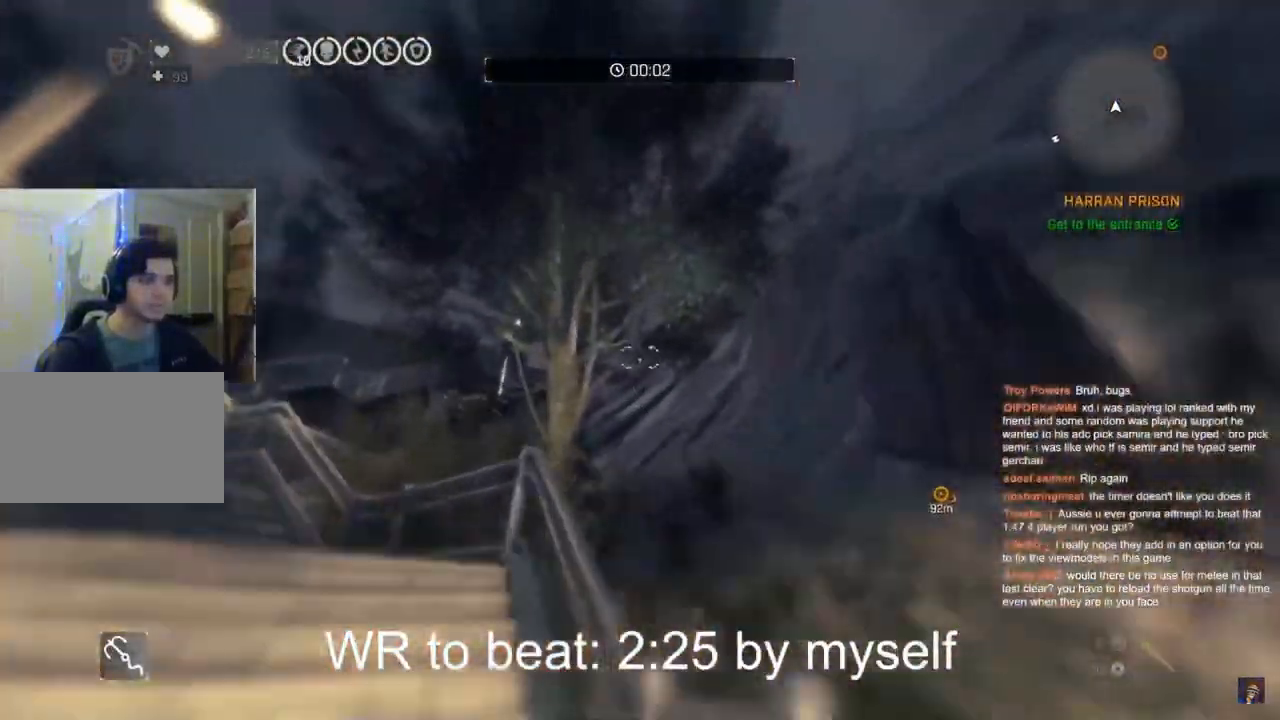
{"keys": ["a", "shift", "w"], "mouse": [], "mouse_move": "still", "events": [[83, "mouse_wheel", "down"], [217, "mouse_wheel", "up"]]}
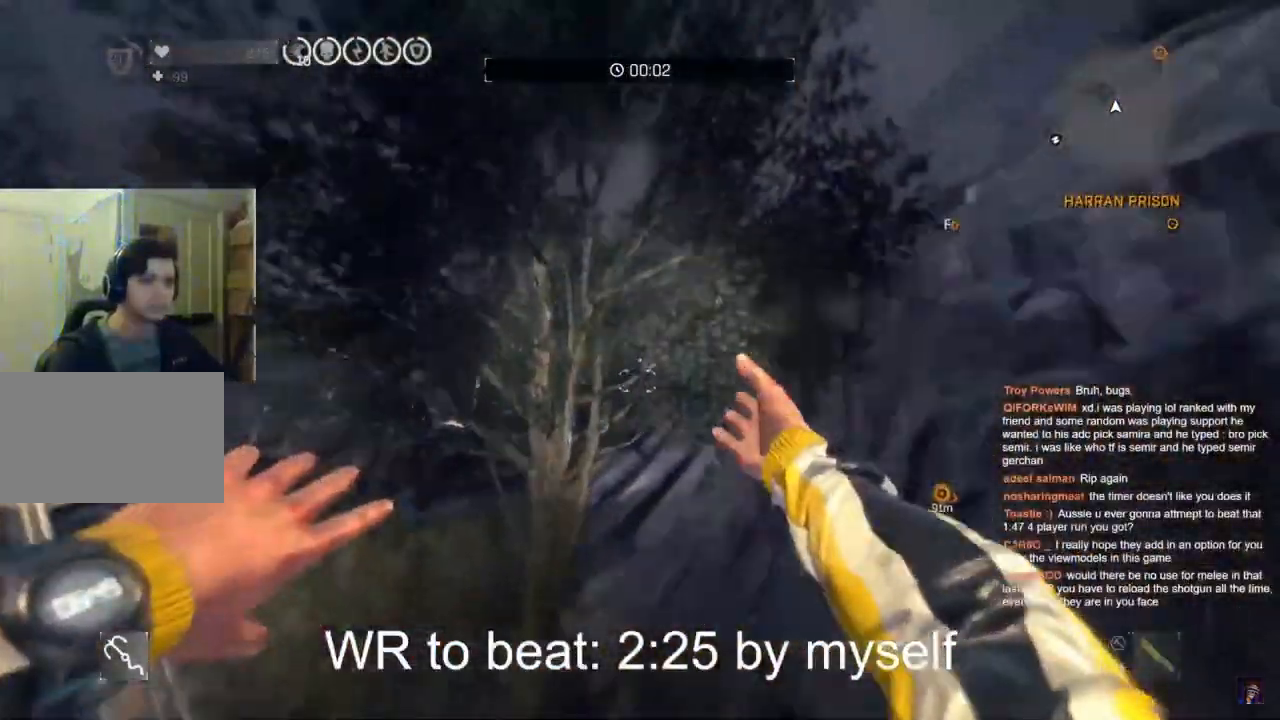
{"keys": ["shift", "w"], "mouse": [], "mouse_move": "still", "events": [[50, "a", "up"]]}
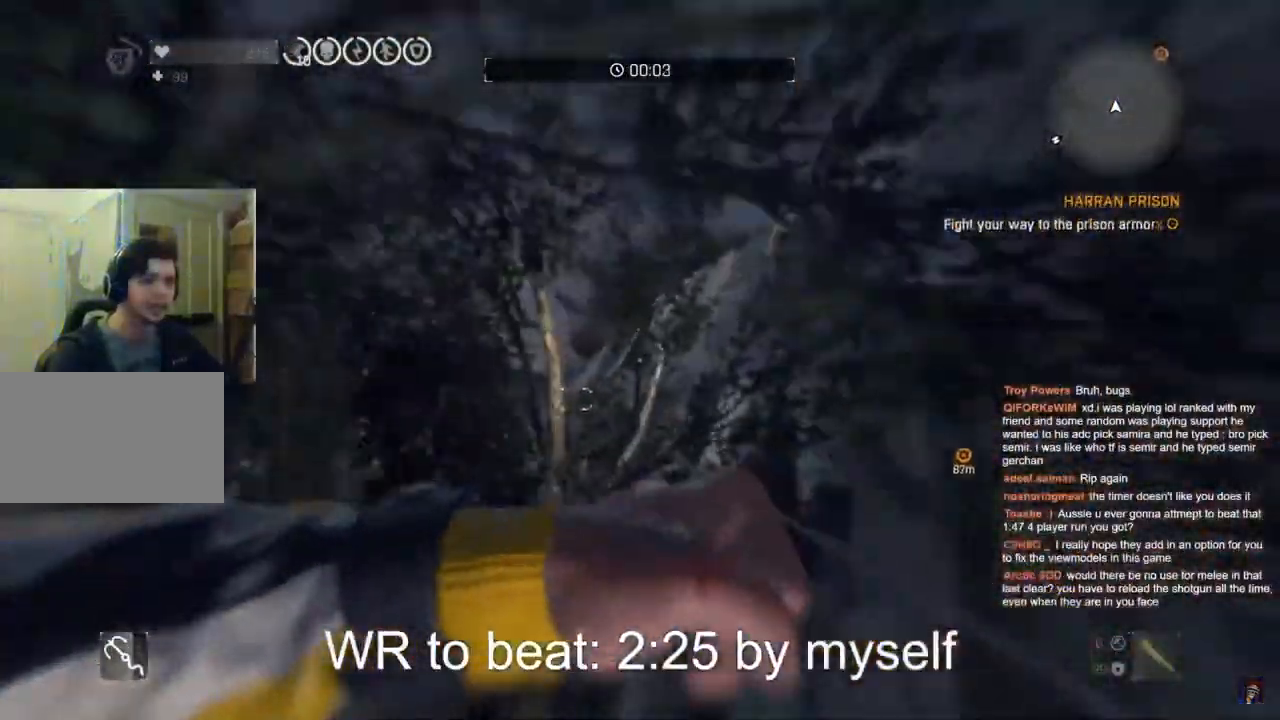
{"keys": ["shift", "w"], "mouse": [], "mouse_move": "down-left", "events": []}
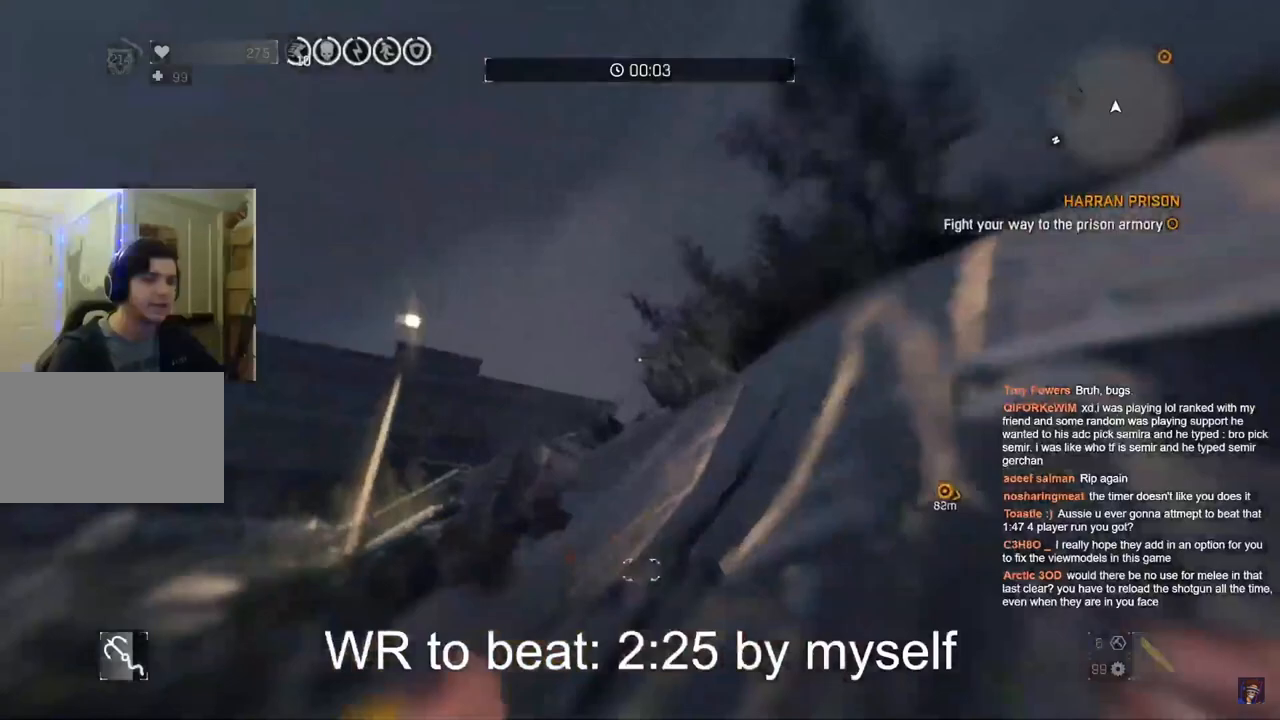
{"keys": ["shift", "w"], "mouse": [], "mouse_move": "still", "events": []}
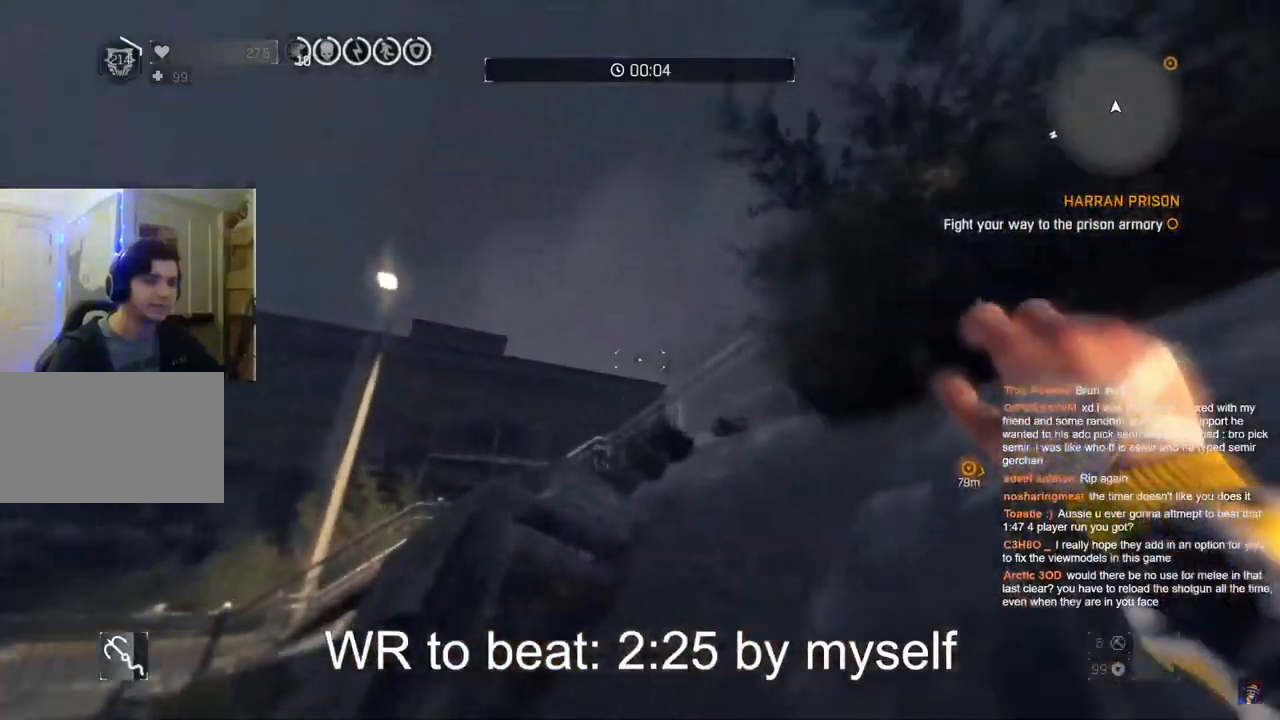
{"keys": ["shift", "space", "w"], "mouse": [], "mouse_move": "left", "events": [[317, "space", "down"]]}
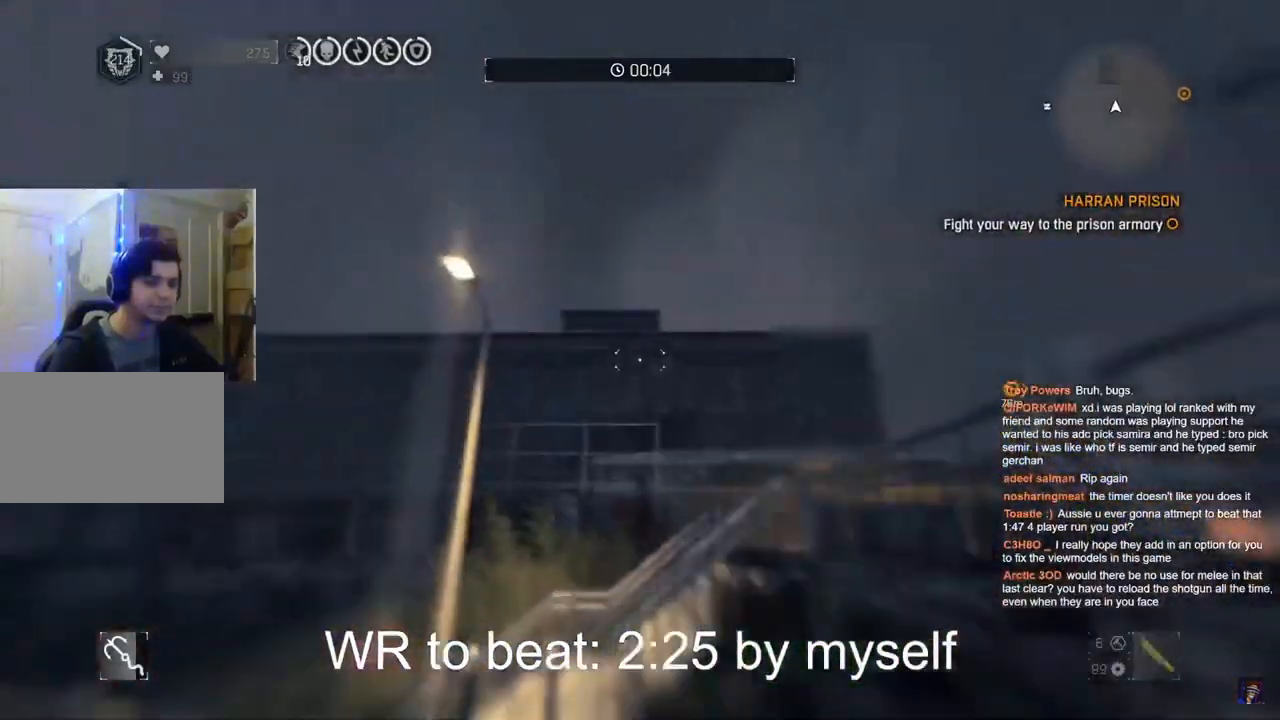
{"keys": ["shift", "space", "w"], "mouse": [], "mouse_move": "still", "events": []}
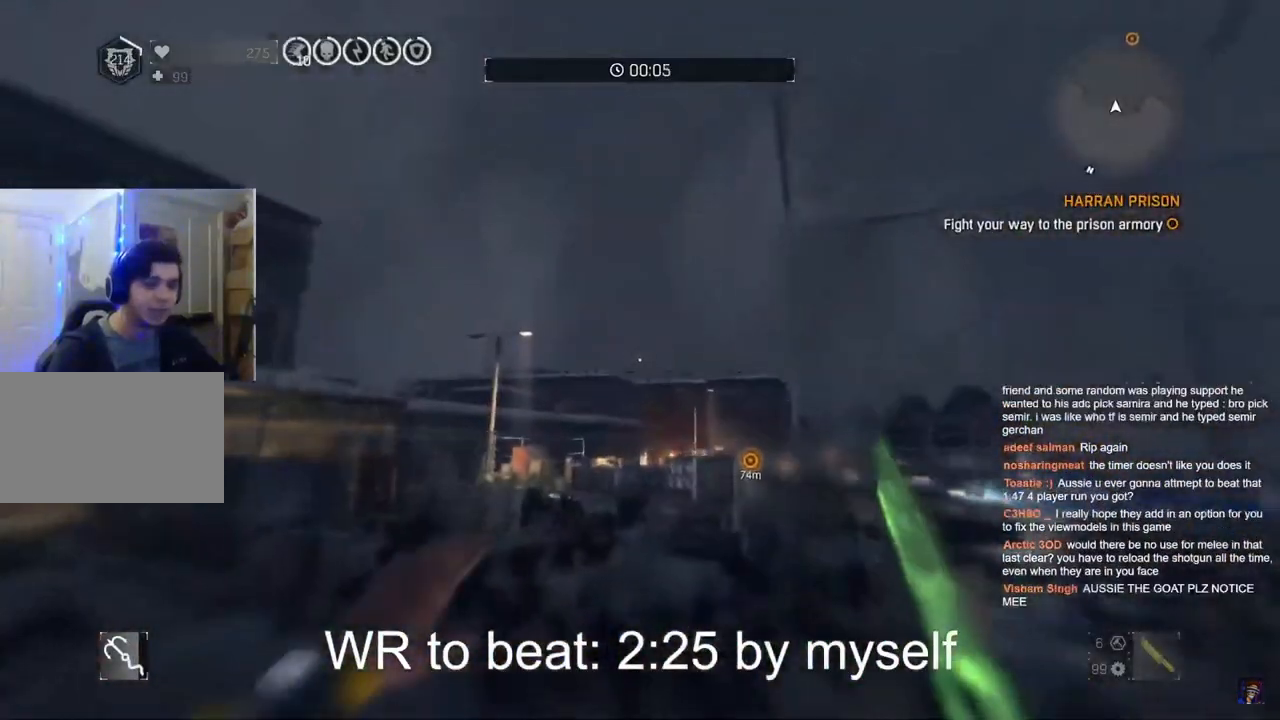
{"keys": ["shift", "w"], "mouse": [], "mouse_move": "still", "events": [[217, "space", "up"]]}
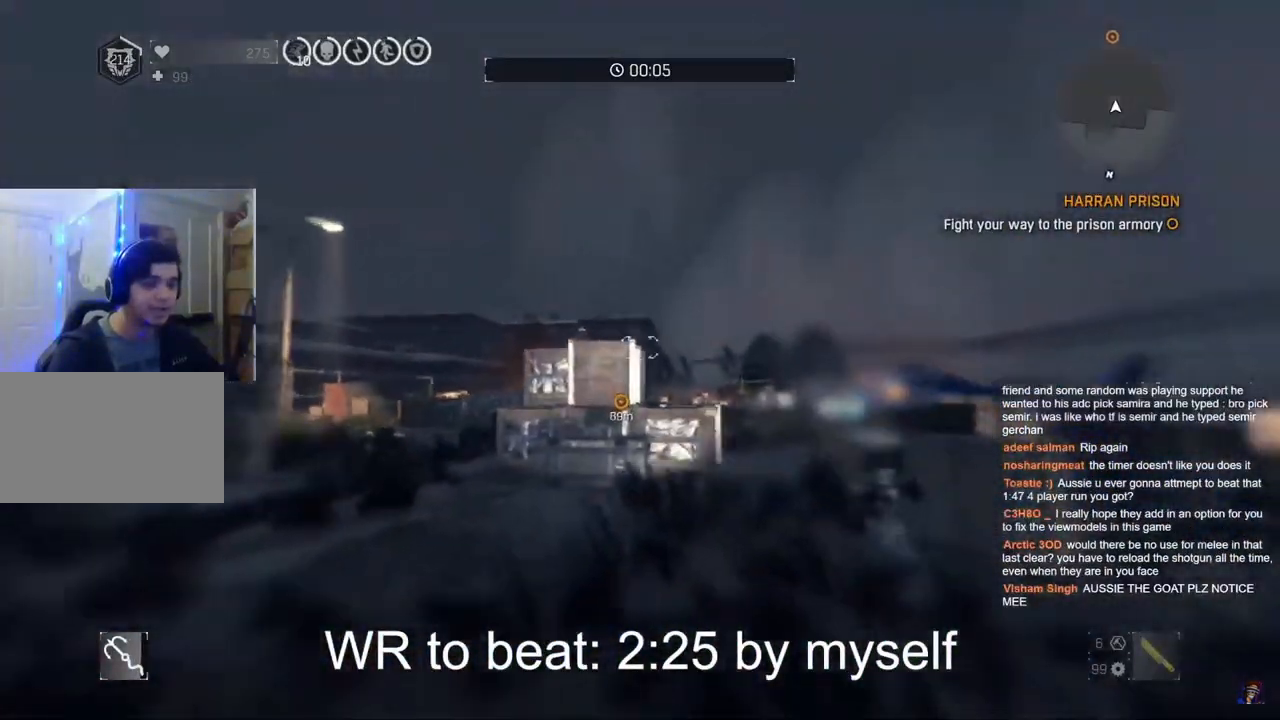
{"keys": ["shift", "space", "w"], "mouse": [], "mouse_move": "still", "events": [[183, "space", "down"]]}
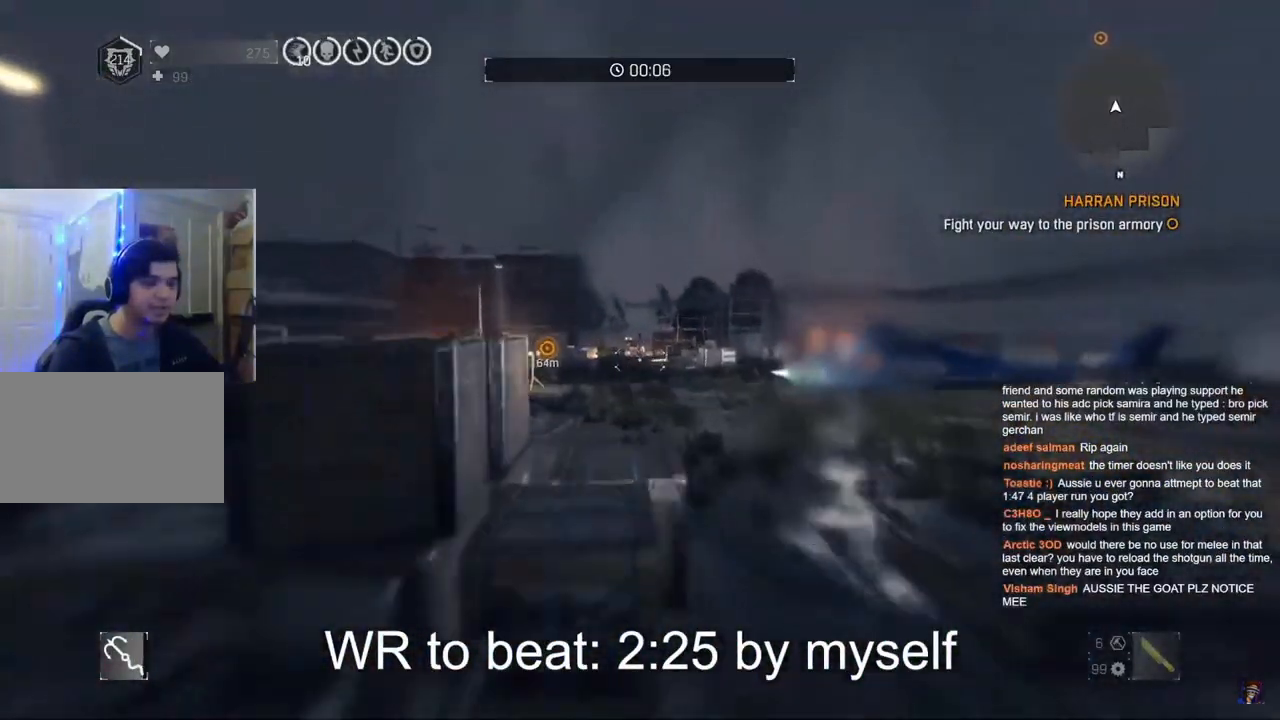
{"keys": ["shift", "w"], "mouse": [], "mouse_move": "still", "events": [[300, "space", "up"], [333, "space", "down"], [433, "space", "up"]]}
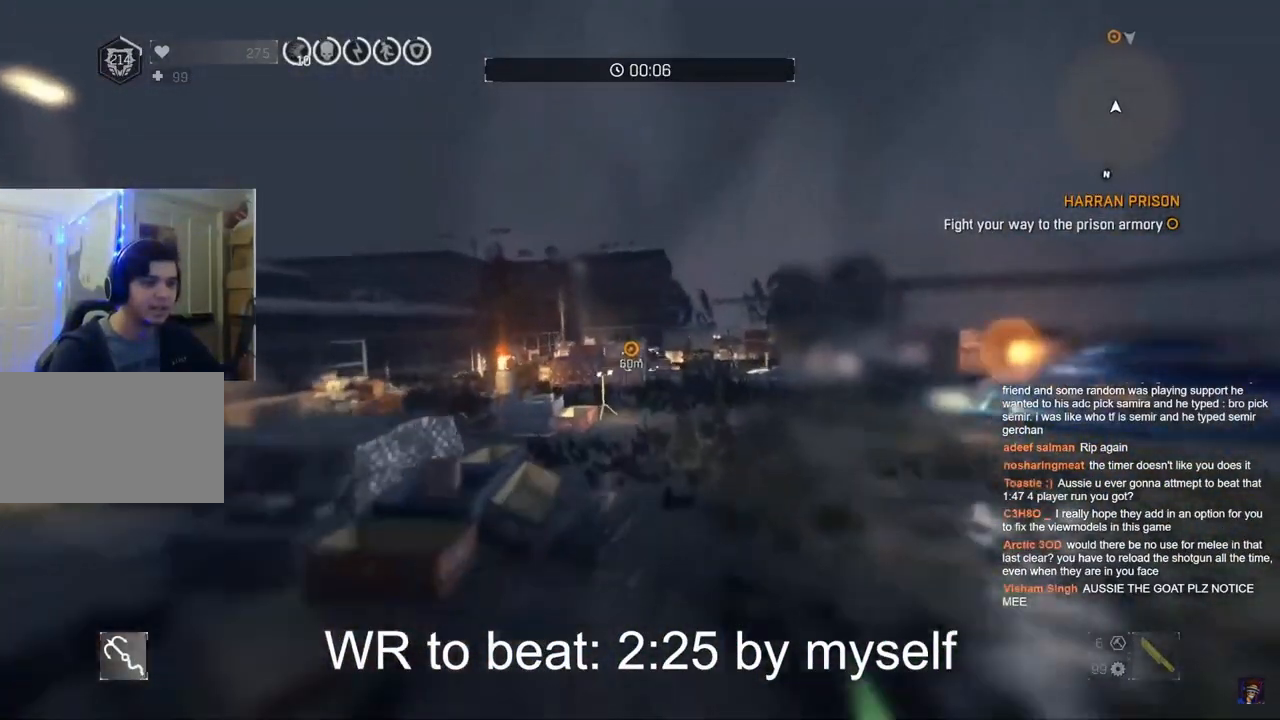
{"keys": ["shift", "w"], "mouse": [], "mouse_move": "still", "events": [[400, "mouse_wheel", "down"], [500, "mouse_wheel", "up"]]}
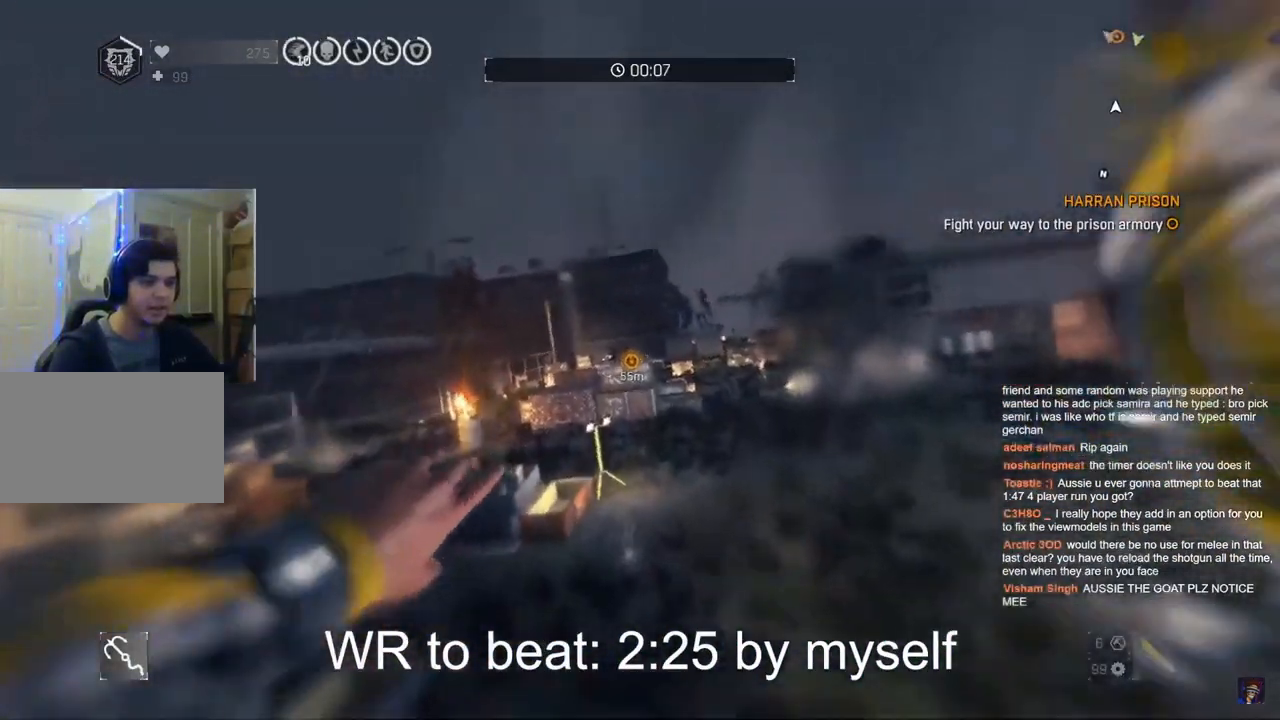
{"keys": ["shift", "w"], "mouse": [], "mouse_move": "still", "events": []}
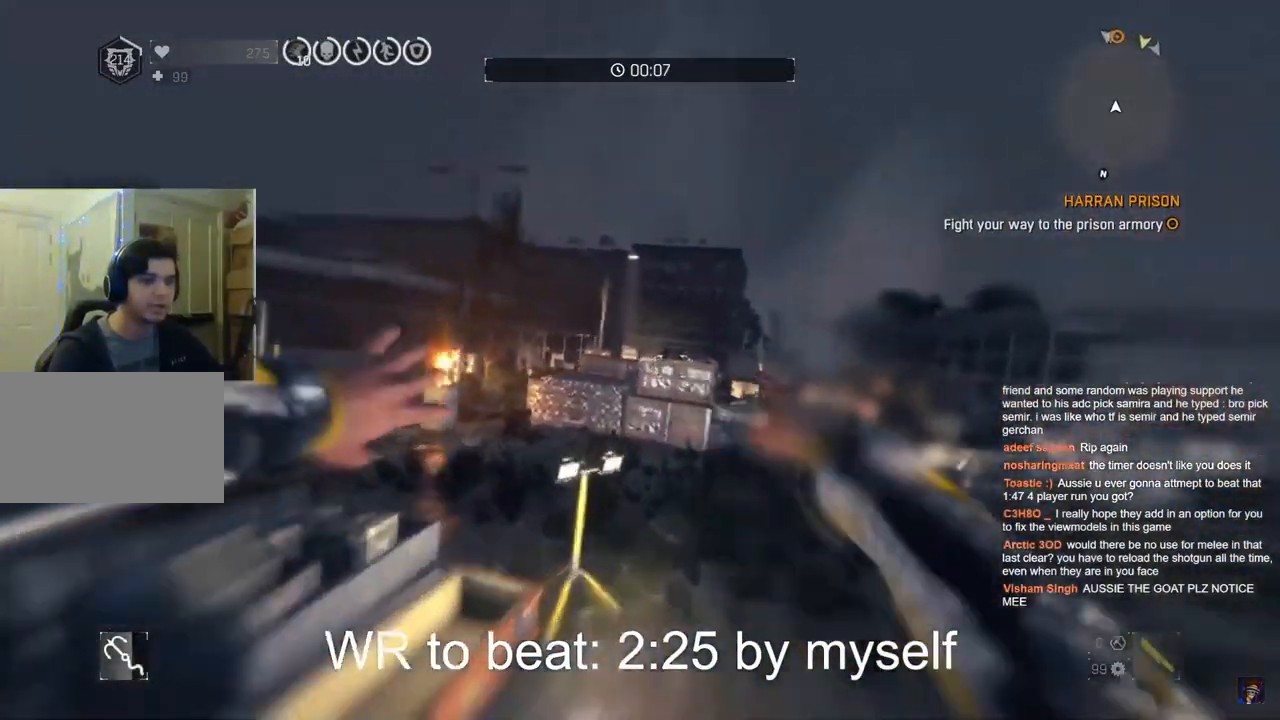
{"keys": ["shift", "w"], "mouse": [], "mouse_move": "still", "events": []}
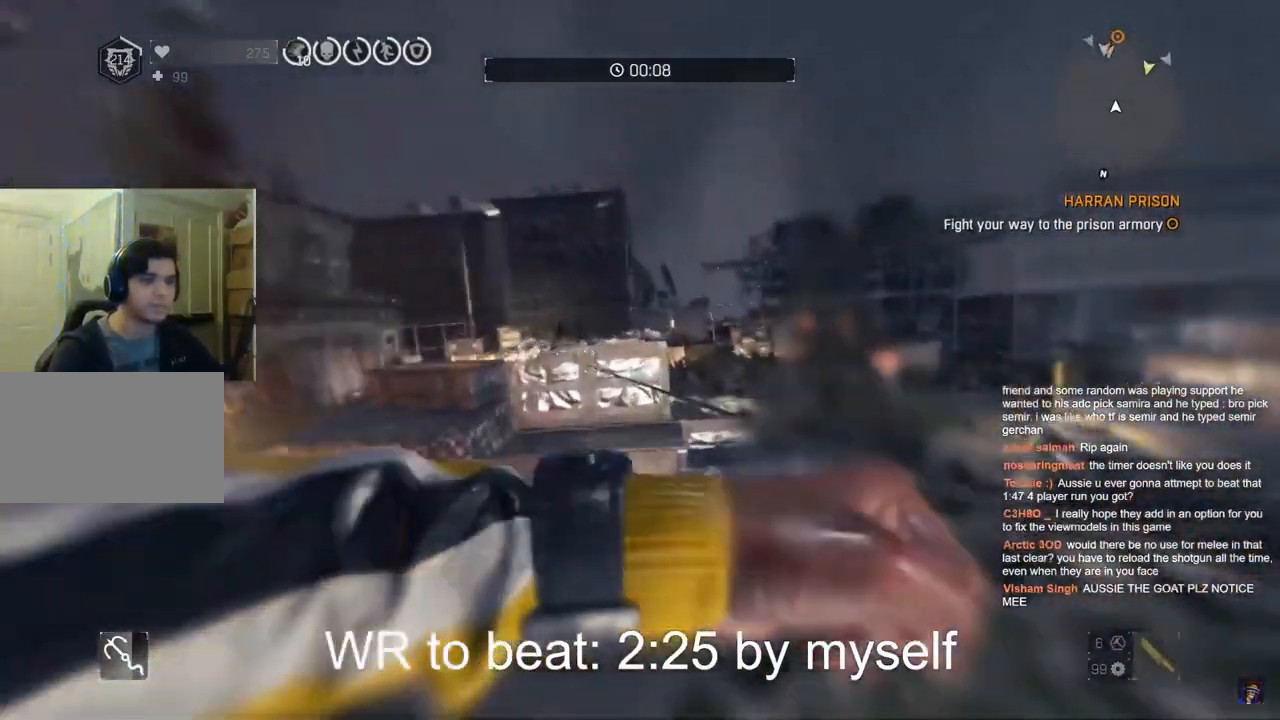
{"keys": ["shift", "w"], "mouse": [], "mouse_move": "still", "events": [[350, "space", "down"], [450, "space", "up"]]}
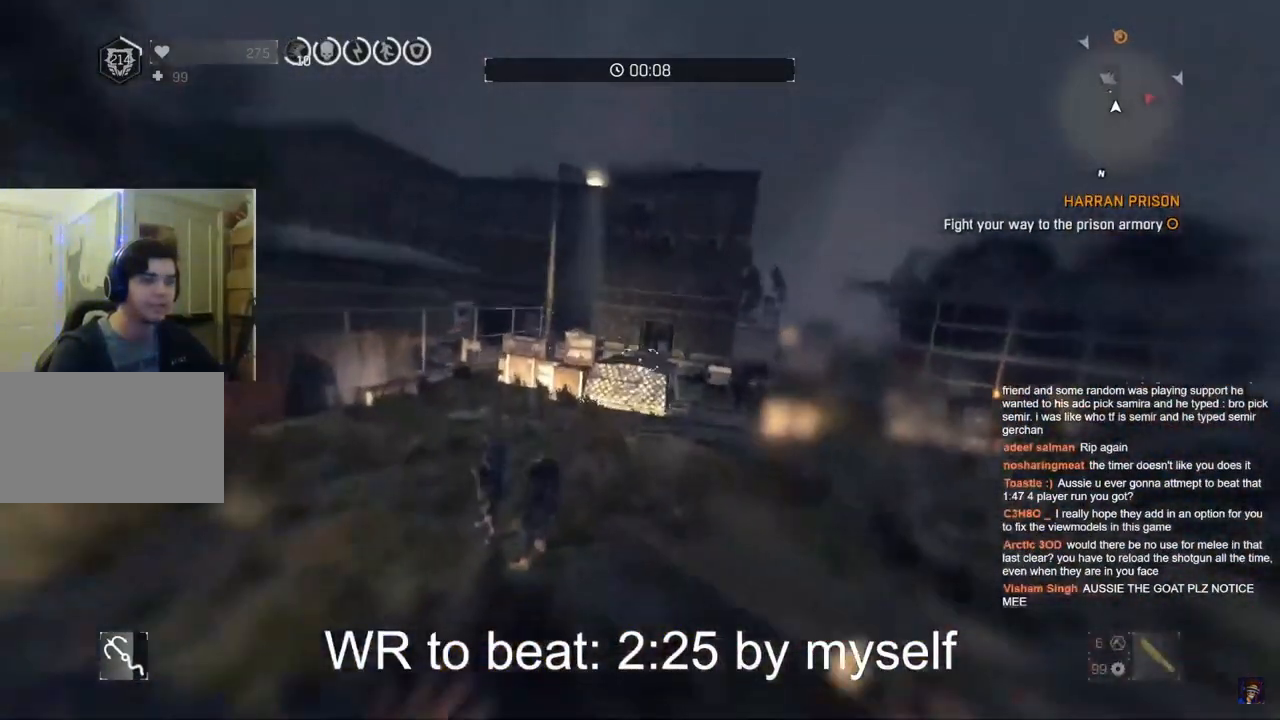
{"keys": ["shift", "w"], "mouse": ["wheel"], "mouse_move": "still", "events": [[50, "space", "down"], [100, "space", "up"], [367, "mouse_wheel", "down"]]}
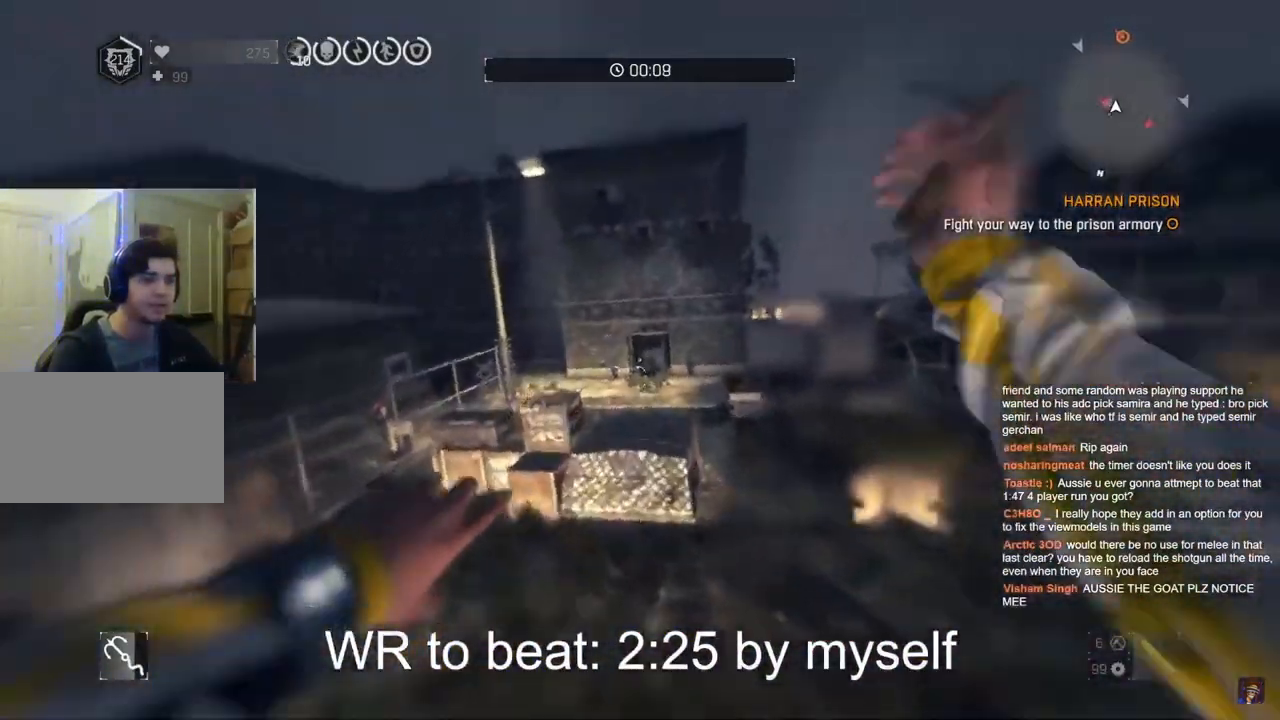
{"keys": ["shift", "w"], "mouse": [], "mouse_move": "still", "events": [[17, "mouse_wheel", "up"]]}
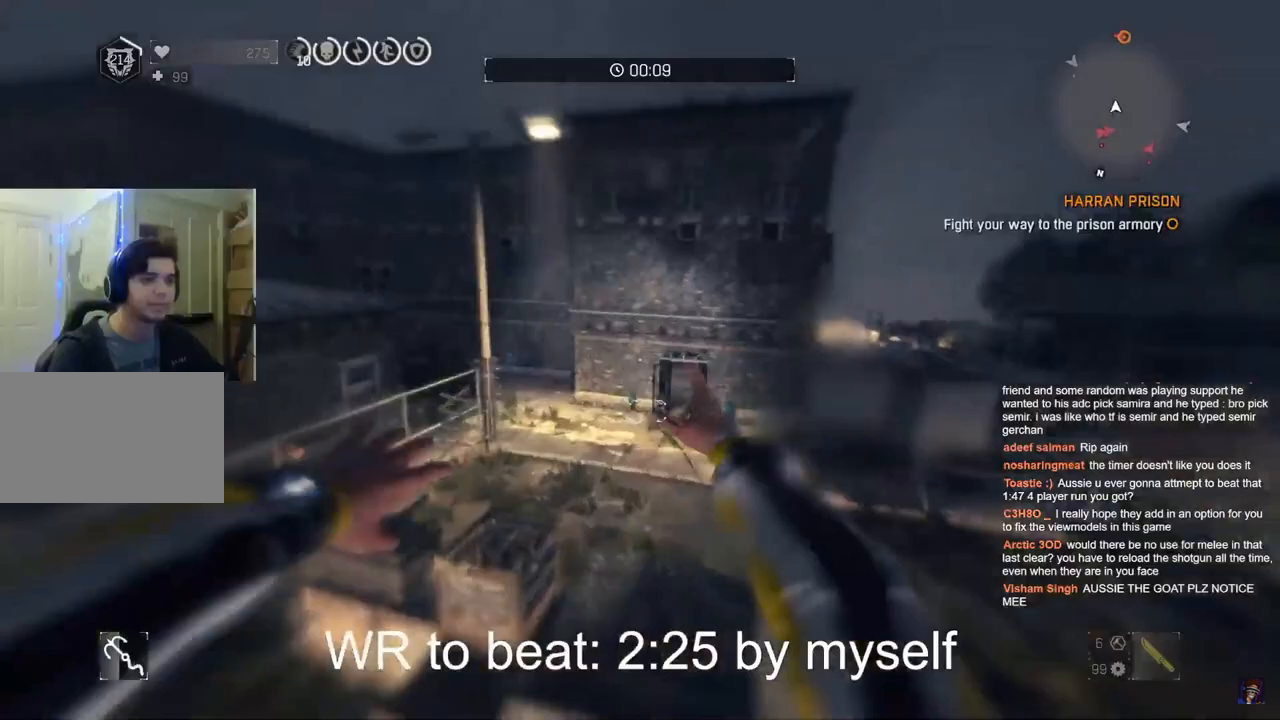
{"keys": ["shift", "w"], "mouse": [], "mouse_move": "still", "events": []}
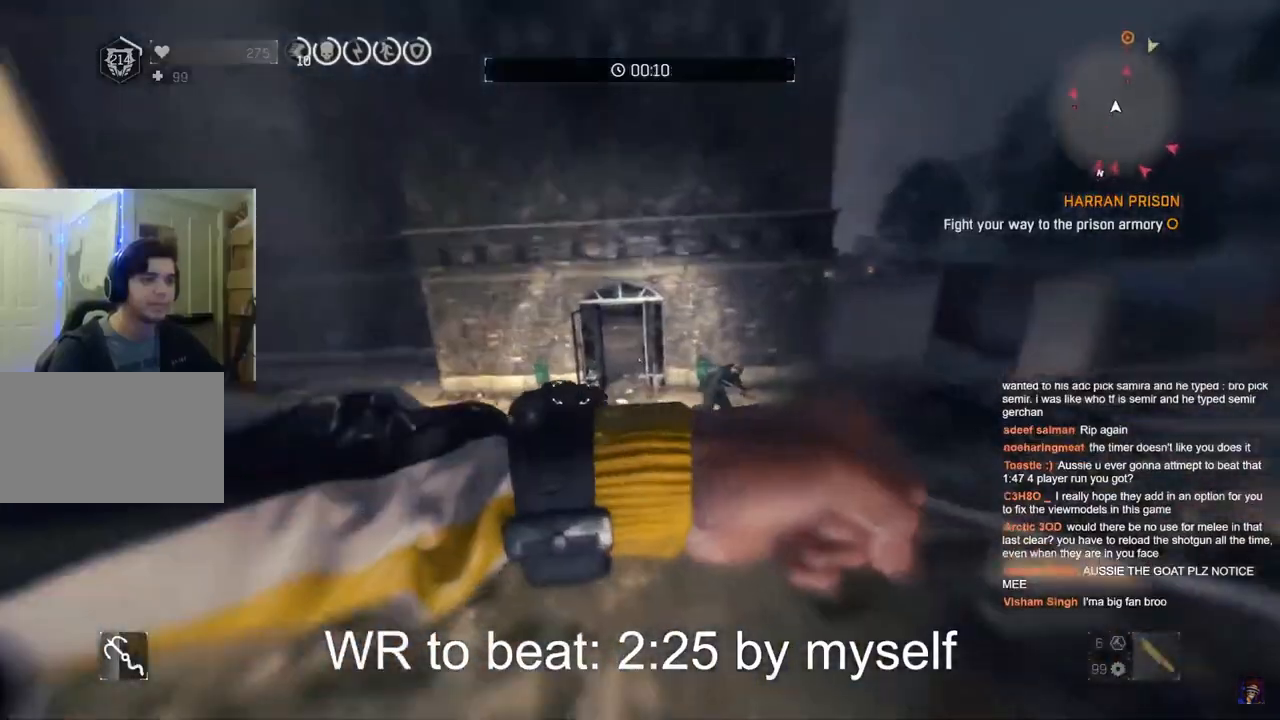
{"keys": ["shift", "w"], "mouse": [], "mouse_move": "right", "events": [[367, "c", "down"], [417, "c", "up"]]}
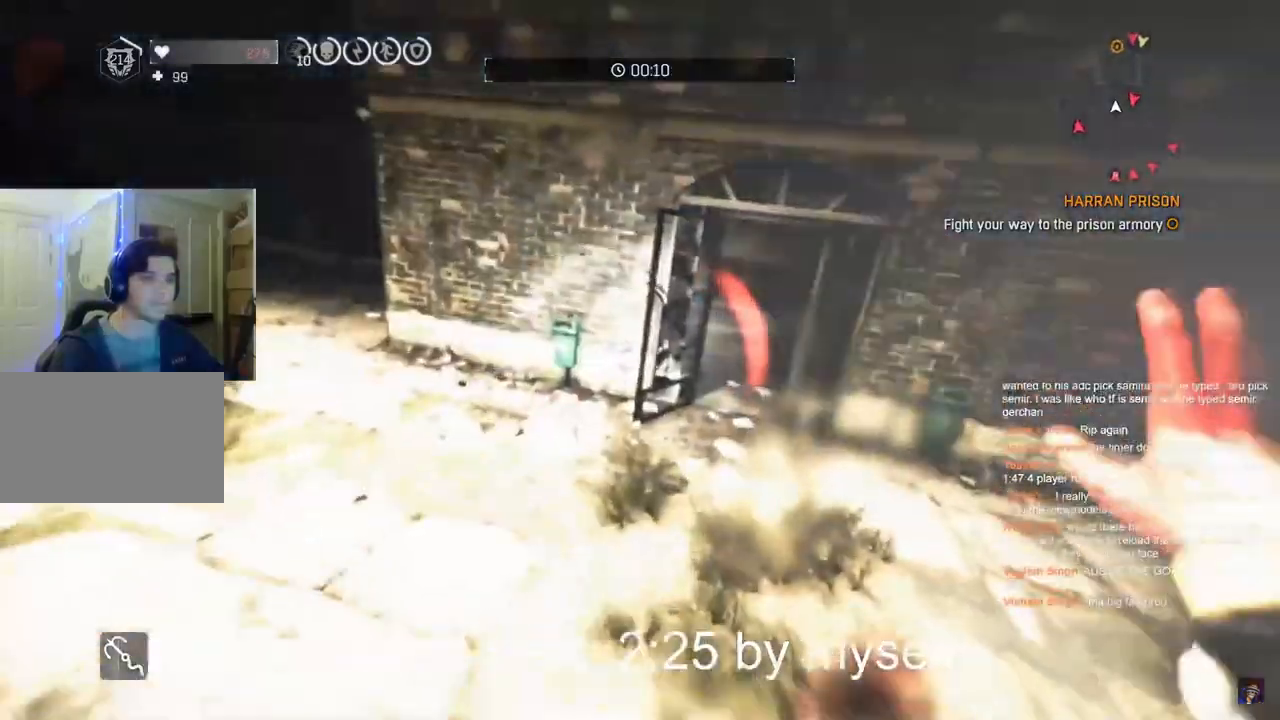
{"keys": ["shift", "space", "w"], "mouse": [], "mouse_move": "left", "events": [[333, "c", "down"], [483, "c", "up"], [483, "space", "down"]]}
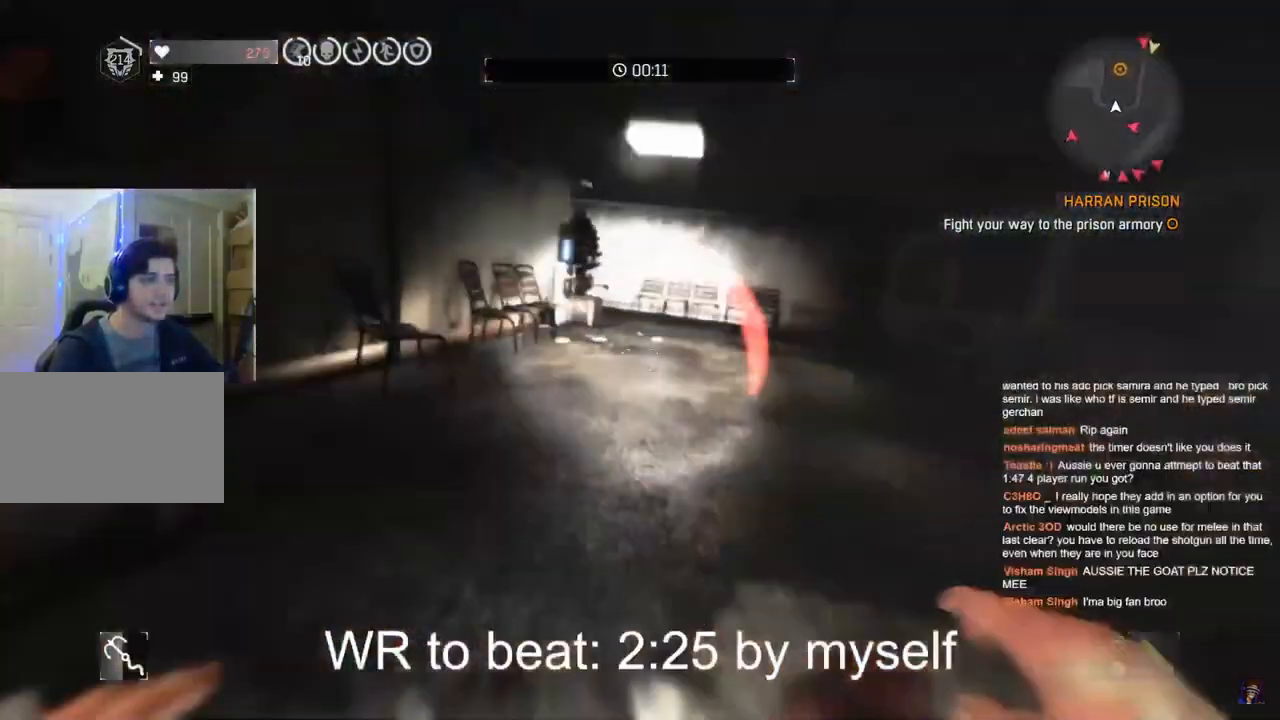
{"keys": ["shift", "w"], "mouse": [], "mouse_move": "still", "events": [[83, "space", "up"], [317, "q", "down"], [400, "q", "up"]]}
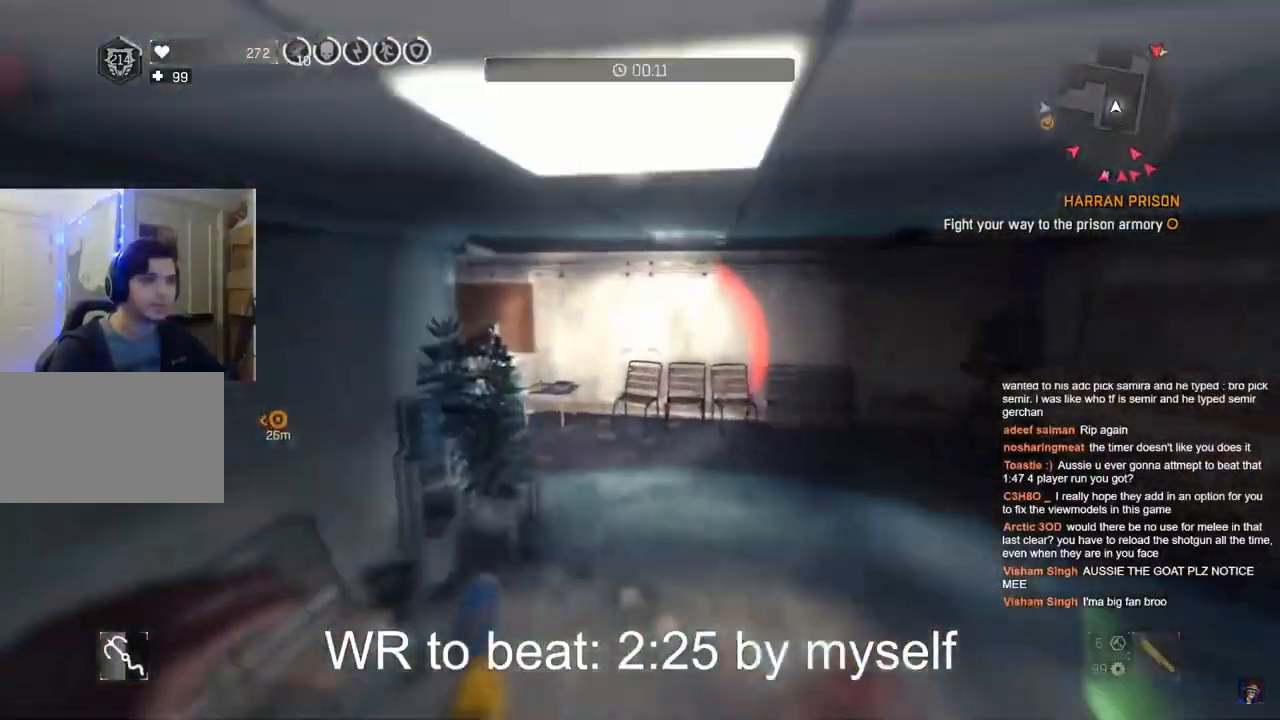
{"keys": ["shift", "w"], "mouse": [], "mouse_move": "left", "events": []}
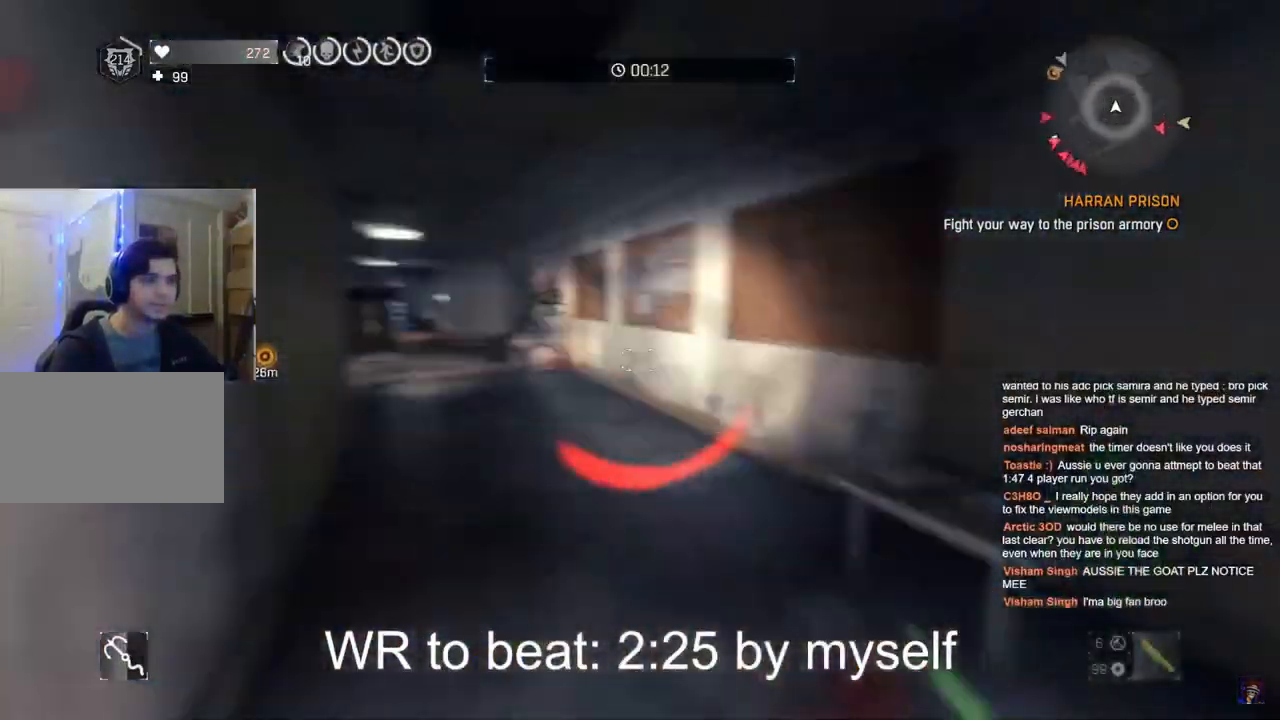
{"keys": ["shift", "w"], "mouse": [], "mouse_move": "up", "events": []}
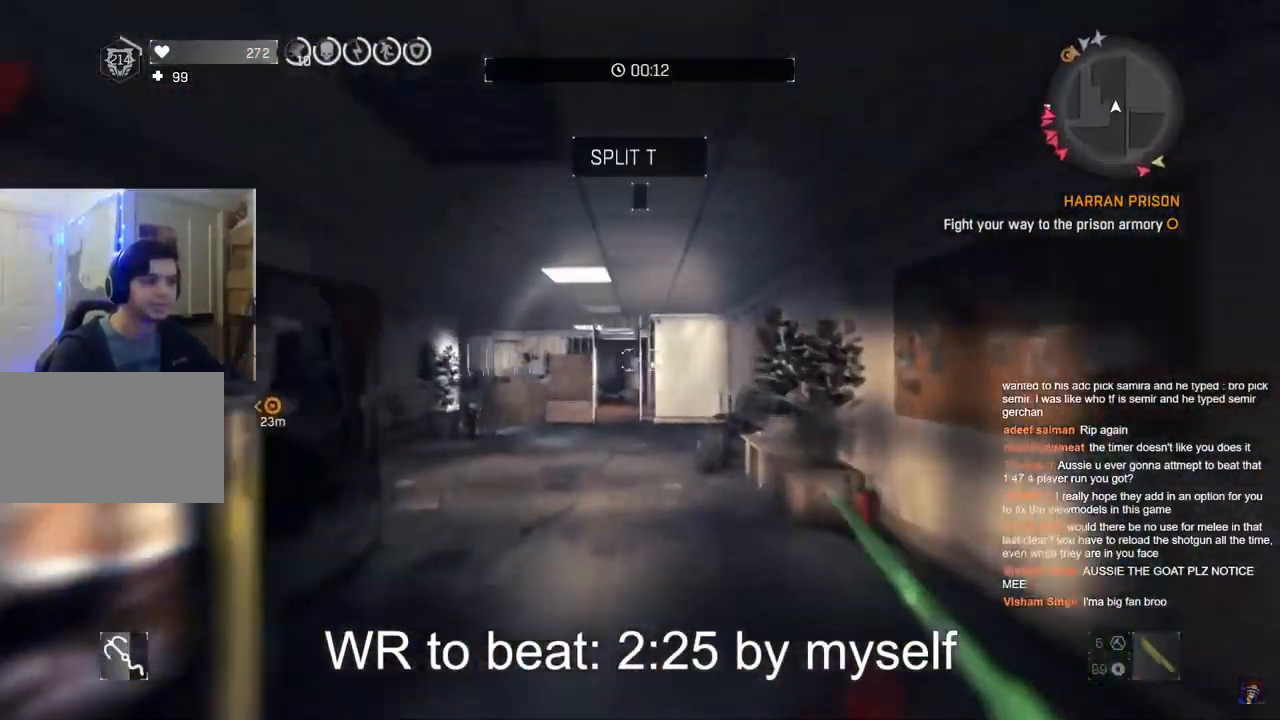
{"keys": ["shift", "w"], "mouse": [], "mouse_move": "still", "events": []}
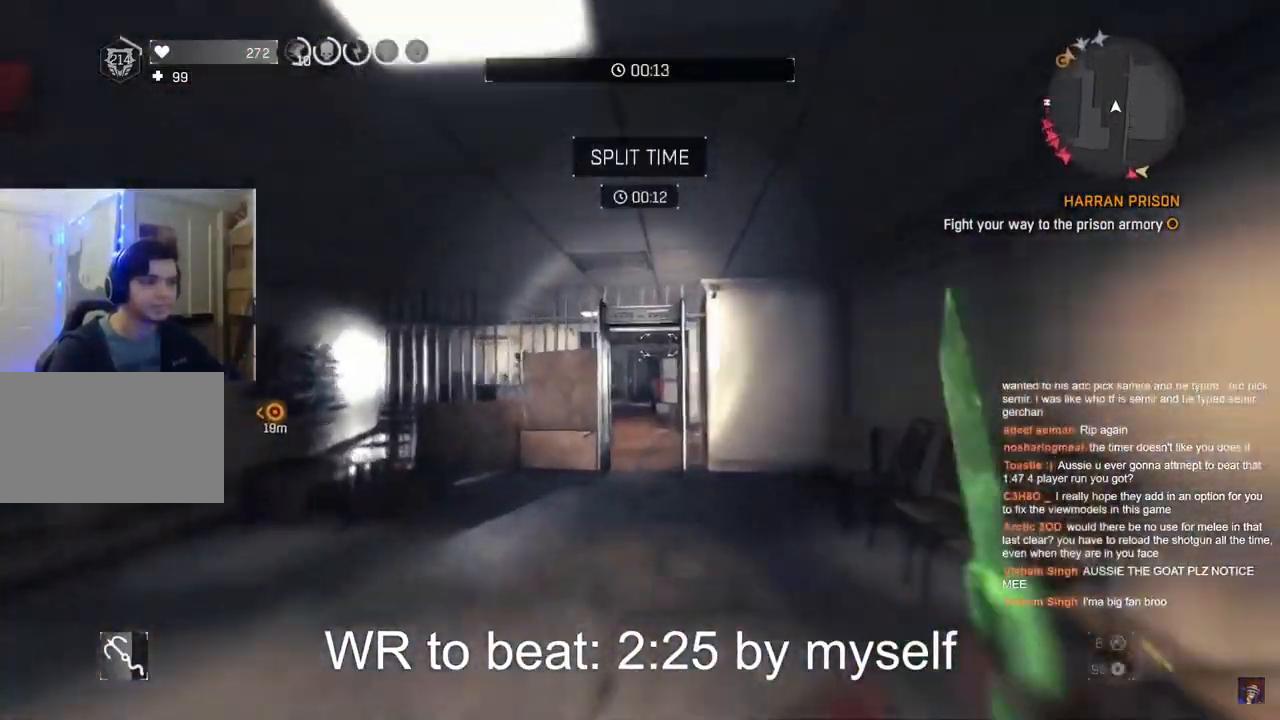
{"keys": ["shift", "w"], "mouse": [], "mouse_move": "still", "events": []}
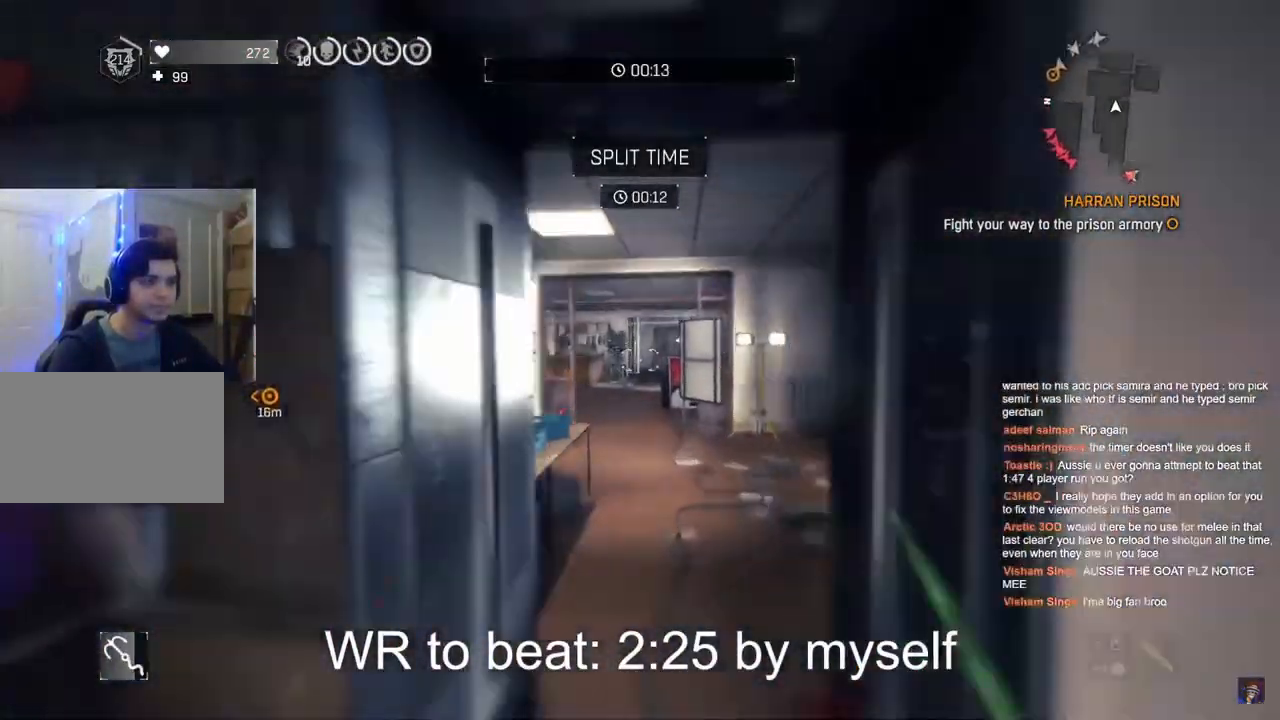
{"keys": ["shift", "w"], "mouse": [], "mouse_move": "still", "events": []}
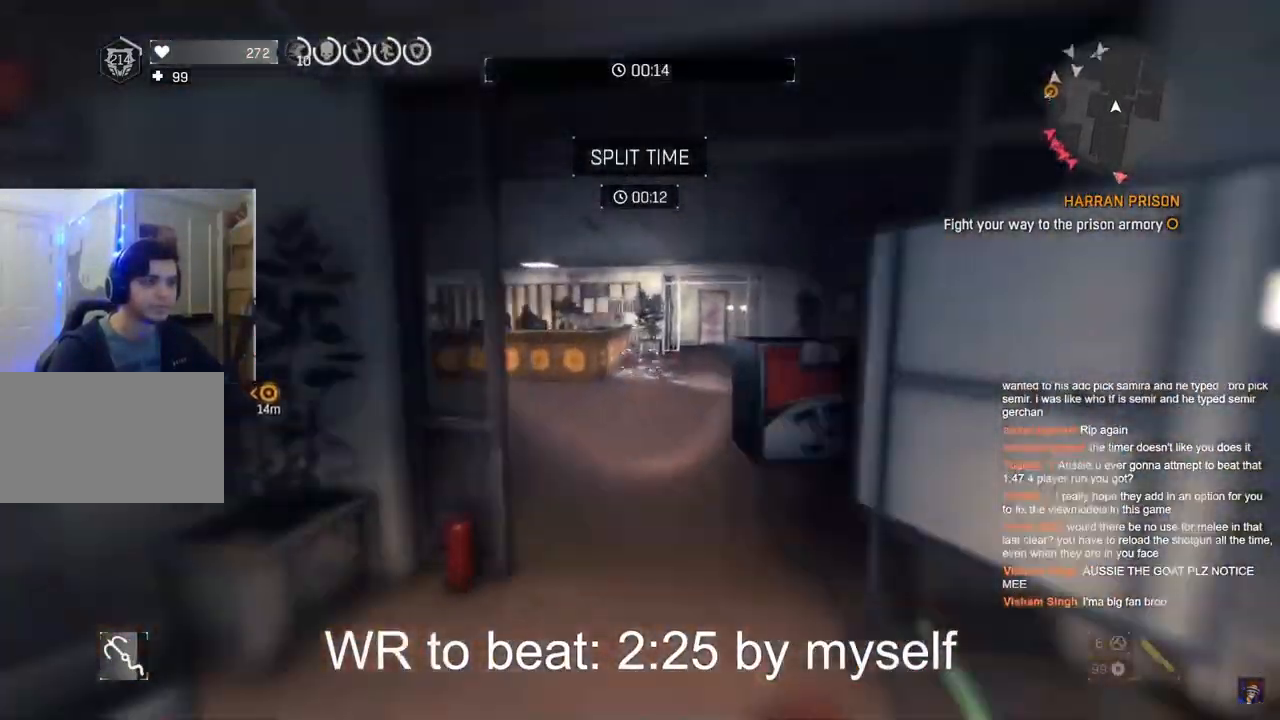
{"keys": ["shift", "w"], "mouse": [], "mouse_move": "left", "events": []}
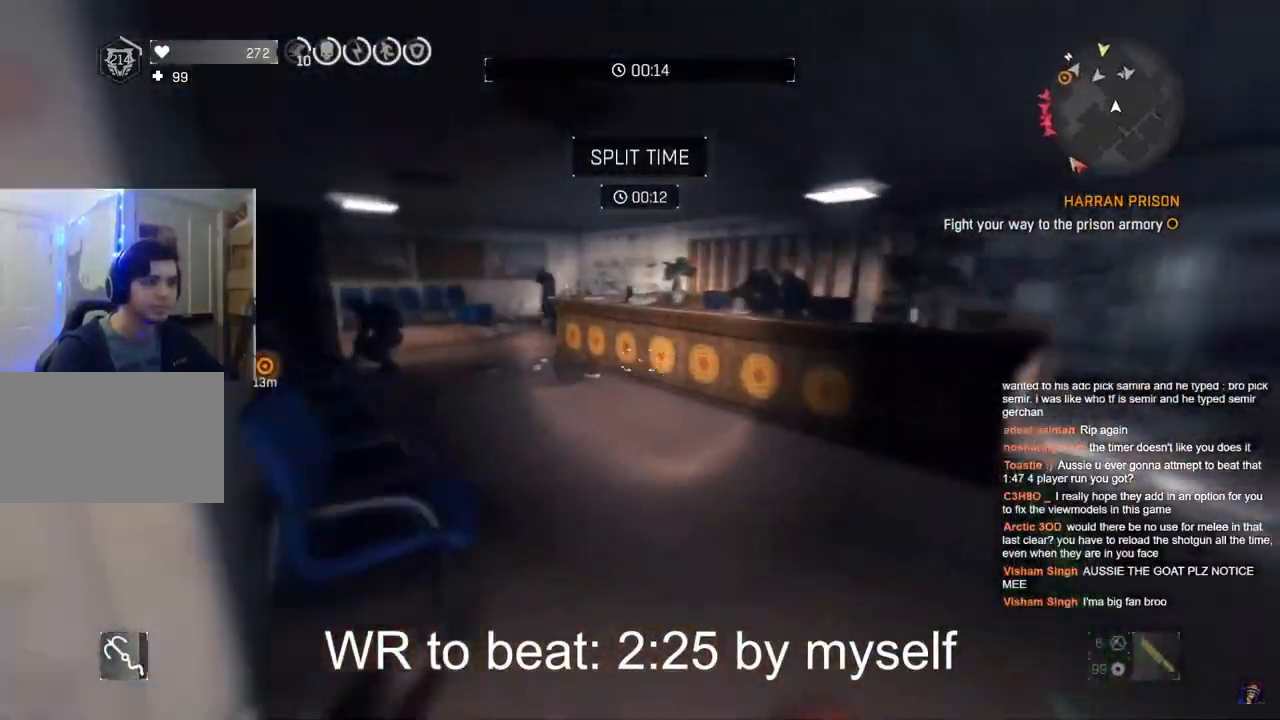
{"keys": ["shift", "w"], "mouse": [], "mouse_move": "down-left", "events": []}
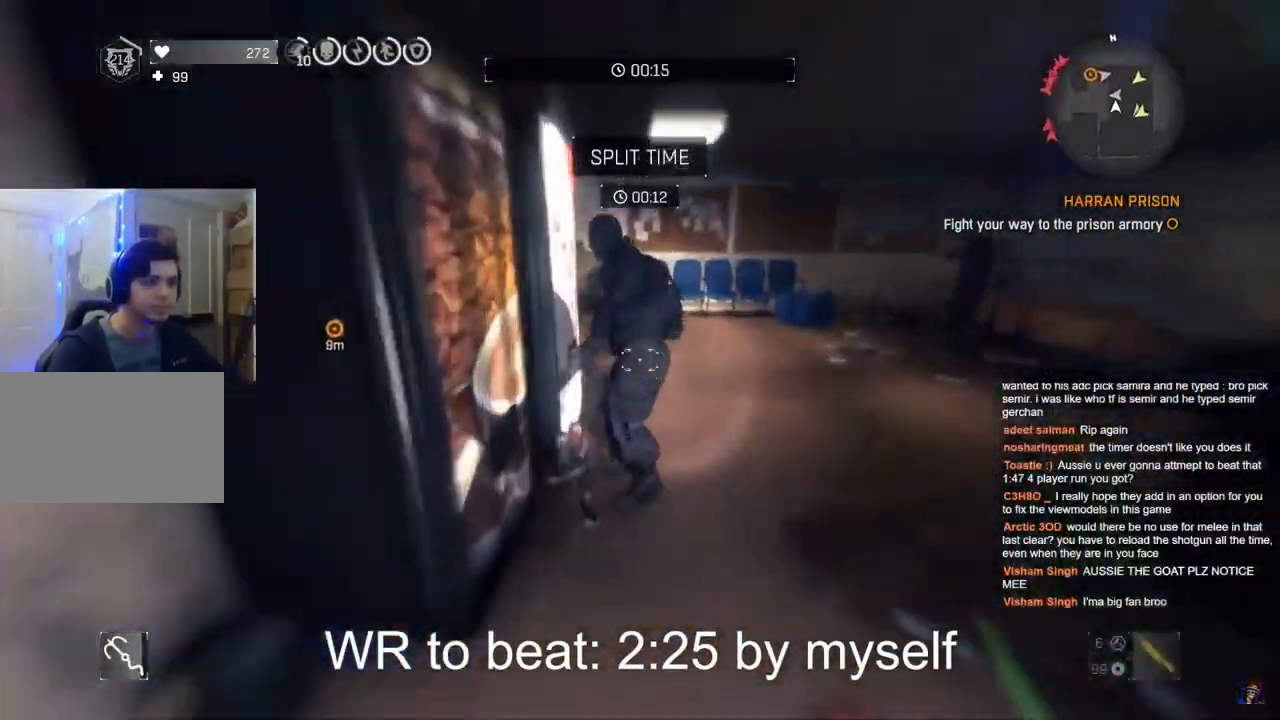
{"keys": ["shift", "w"], "mouse": [], "mouse_move": "left", "events": [[17, "space", "down"], [250, "space", "up"]]}
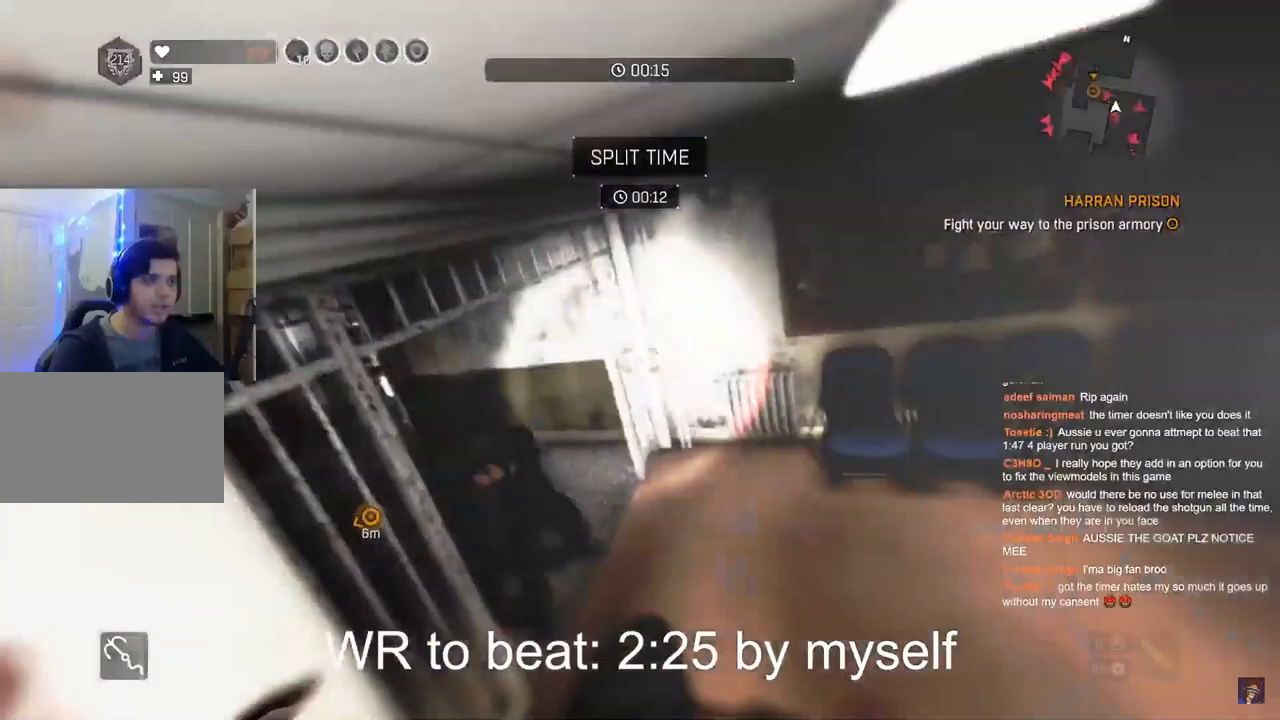
{"keys": ["shift", "w"], "mouse": [], "mouse_move": "left", "events": []}
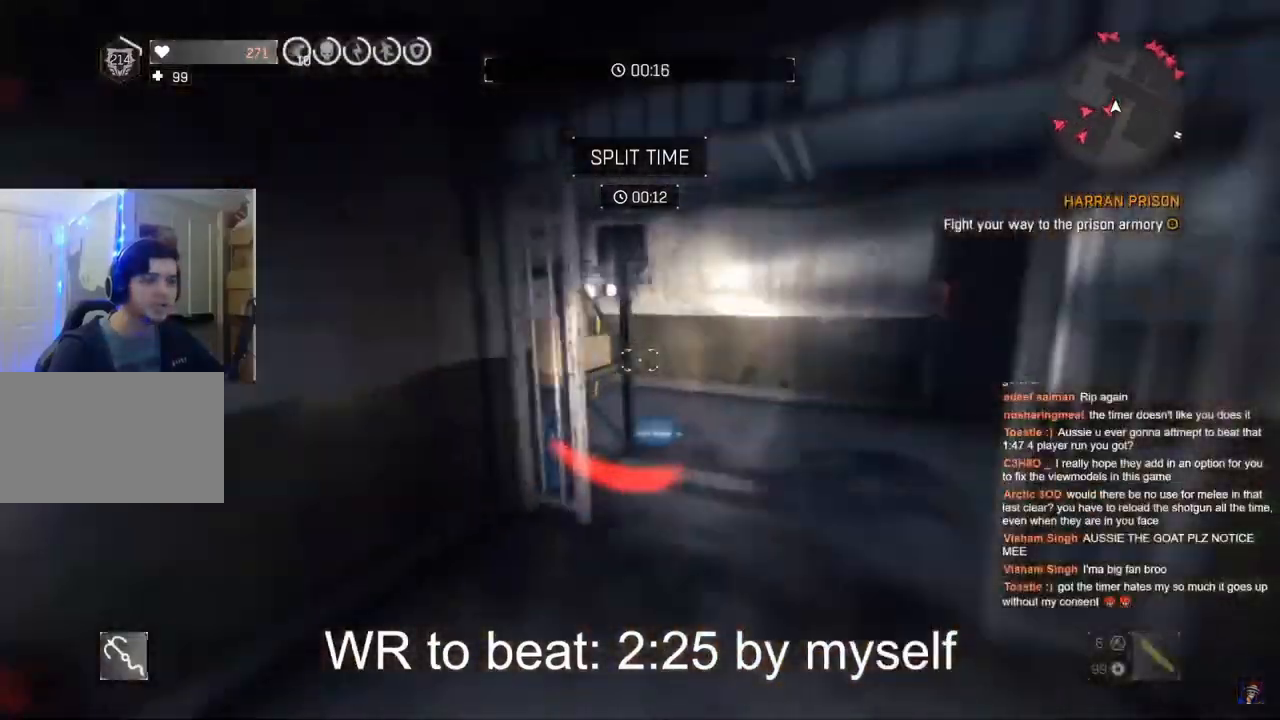
{"keys": ["shift", "w"], "mouse": [], "mouse_move": "right", "events": []}